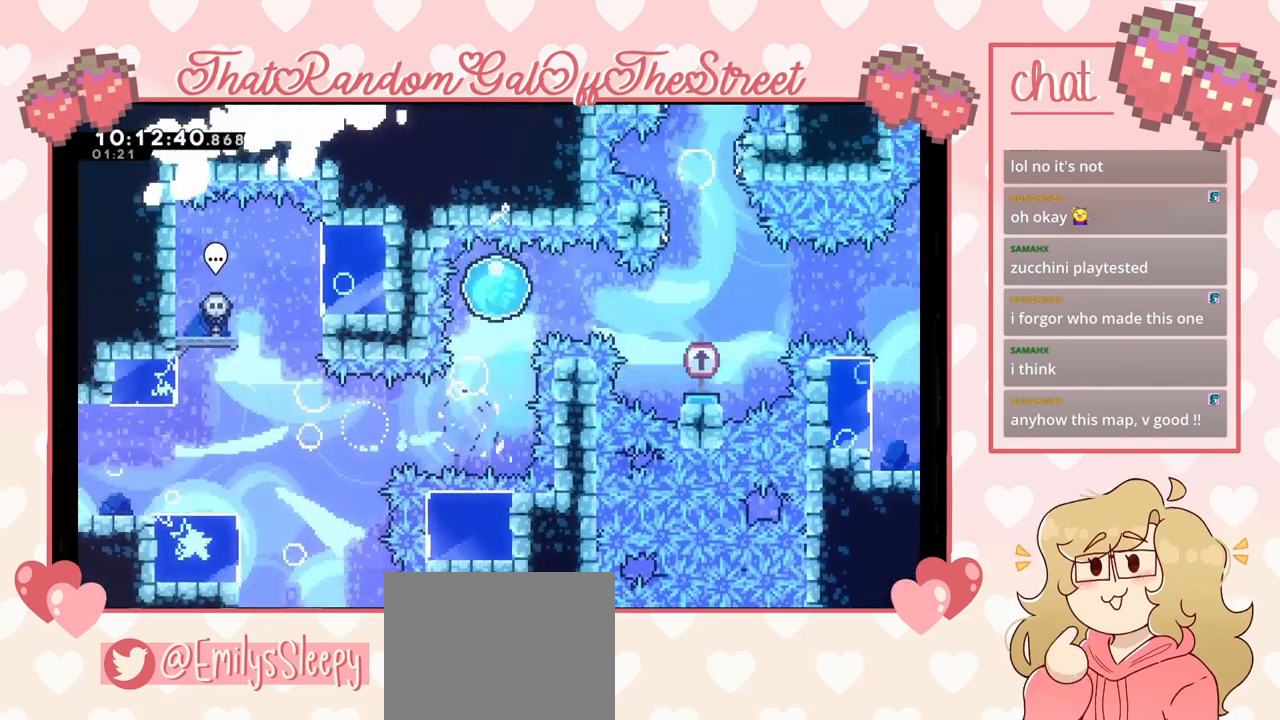
Gameplay with a controller (Xbox layout); each line is a JSON object with the inputs held at the frame after it. "events" lists button and stick changes between this image and that frame as [ms after this image, input, new state], when the widget could be followed in between.
{"buttons": [], "left_stick": "right", "right_stick": "center", "events": [[33, "left_stick", "right"]]}
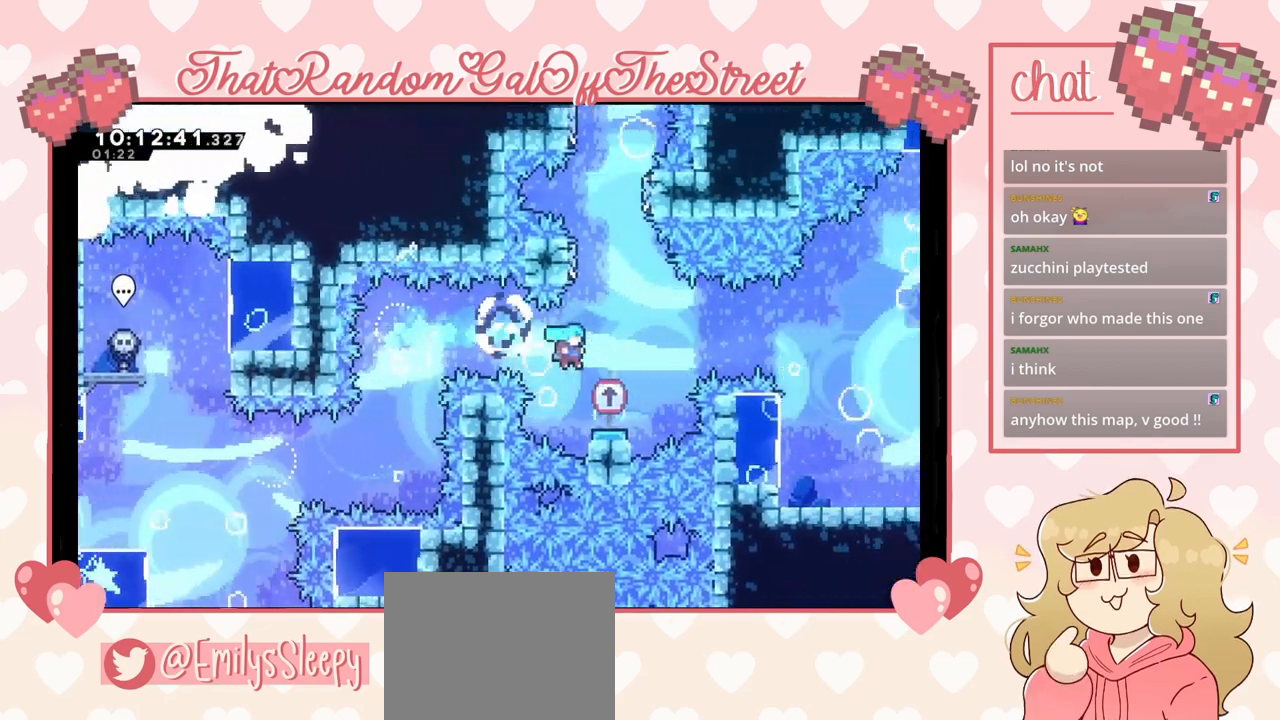
{"buttons": ["A"], "left_stick": "left", "right_stick": "center", "events": [[67, "left_stick", "center"], [167, "A", "down"], [400, "left_stick", "left"]]}
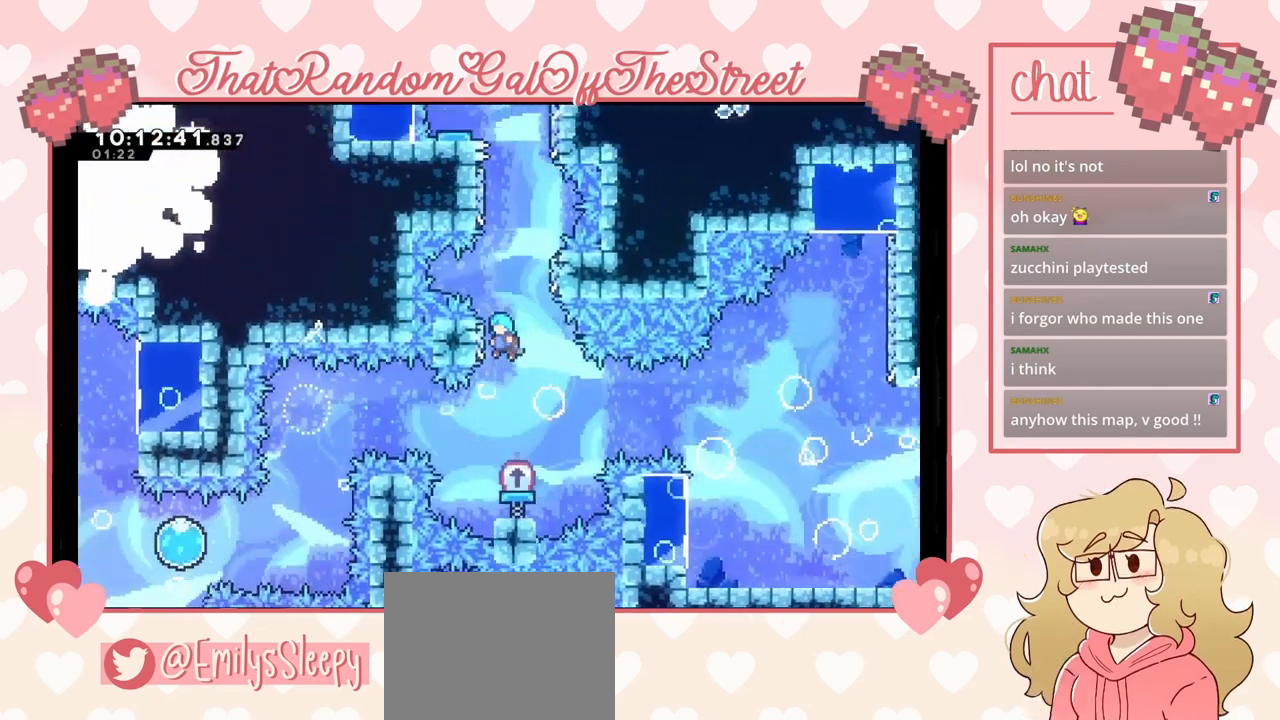
{"buttons": ["A"], "left_stick": "left", "right_stick": "center", "events": [[33, "A", "up"], [167, "A", "down"], [167, "left_stick", "right"], [333, "A", "up"], [433, "A", "down"], [433, "left_stick", "left"]]}
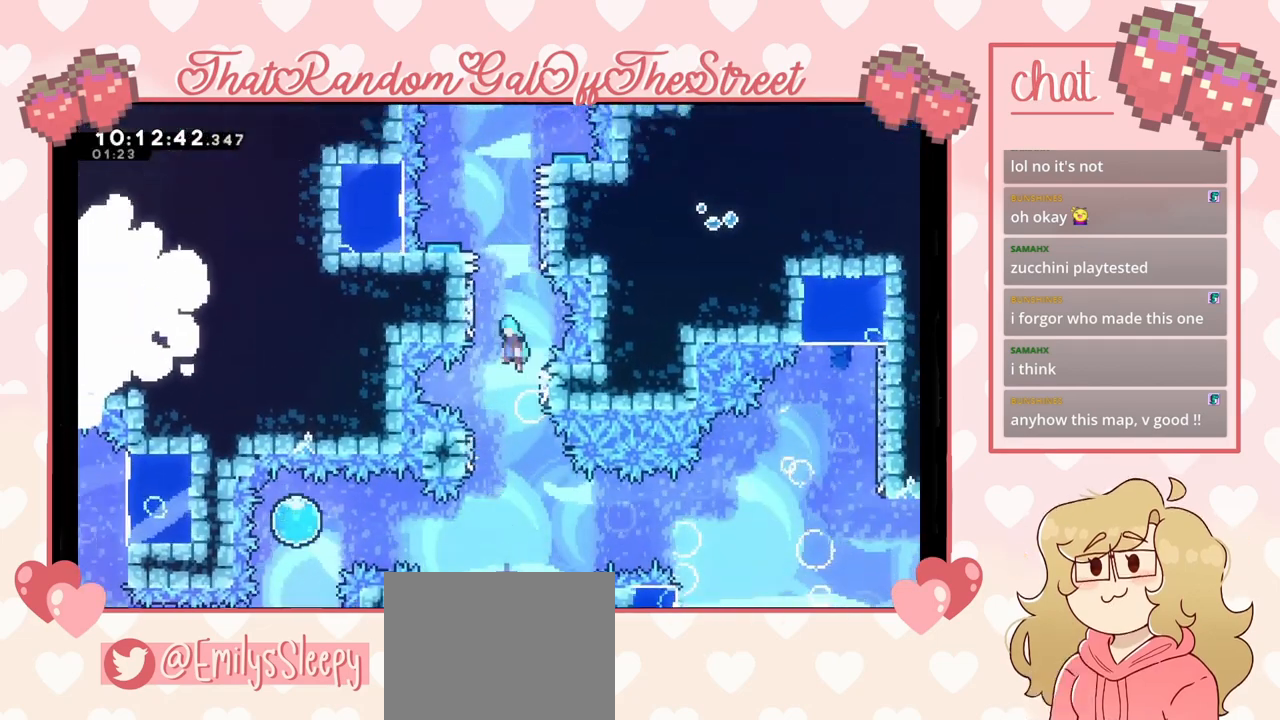
{"buttons": ["A"], "left_stick": "left", "right_stick": "center", "events": [[133, "A", "up"], [200, "left_stick", "center"], [267, "A", "down"], [267, "left_stick", "right"], [400, "A", "up"], [467, "A", "down"], [467, "left_stick", "left"]]}
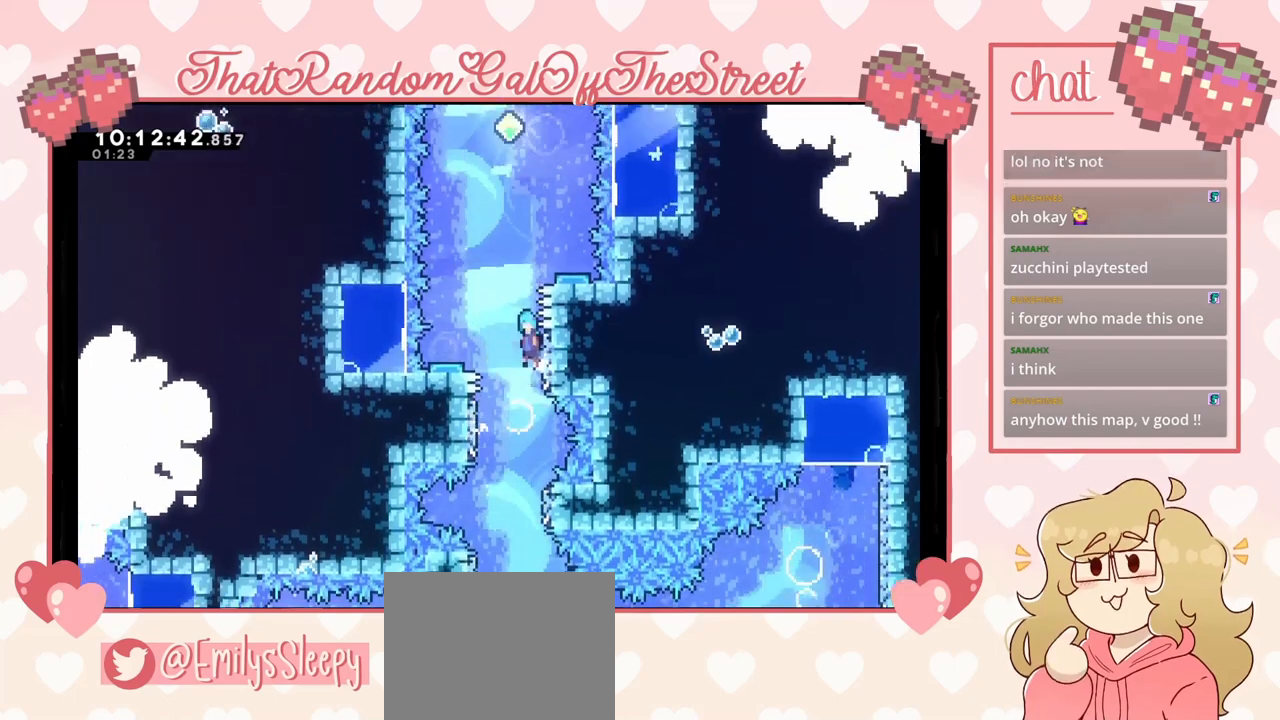
{"buttons": [], "left_stick": "right", "right_stick": "center", "events": [[133, "A", "up"], [233, "left_stick", "center"], [467, "left_stick", "right"]]}
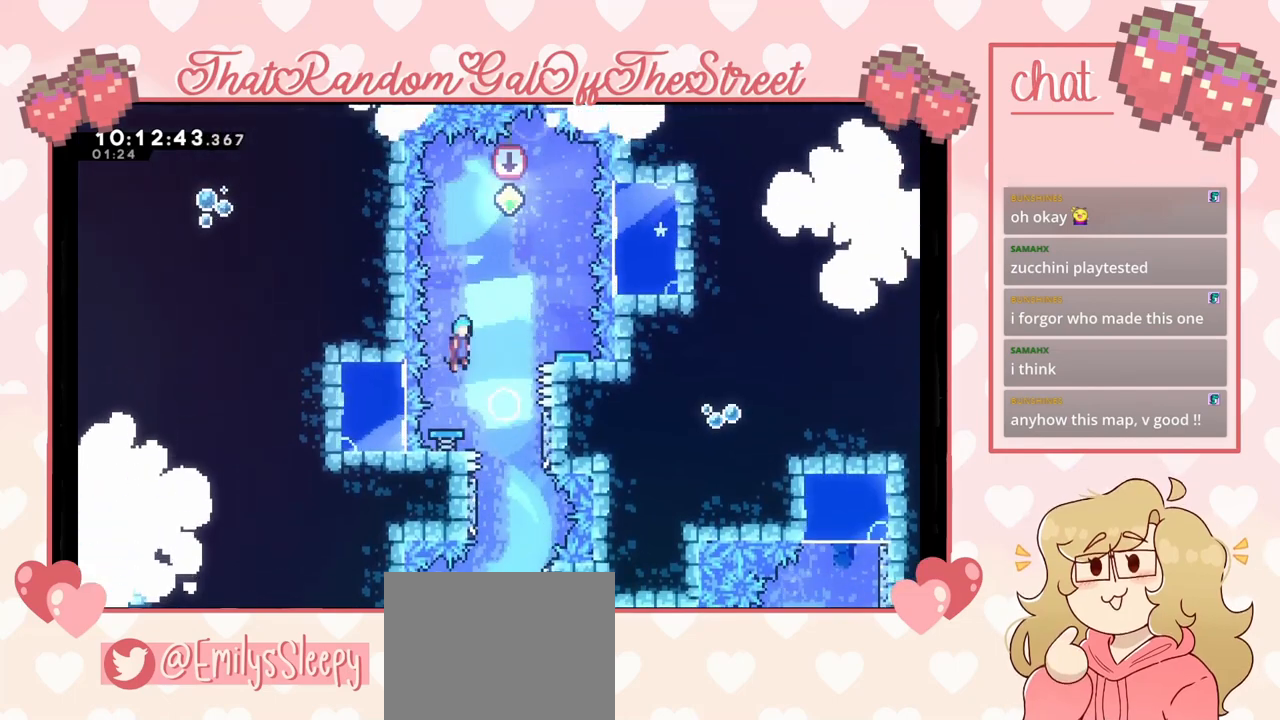
{"buttons": [], "left_stick": "center", "right_stick": "center", "events": [[467, "left_stick", "center"]]}
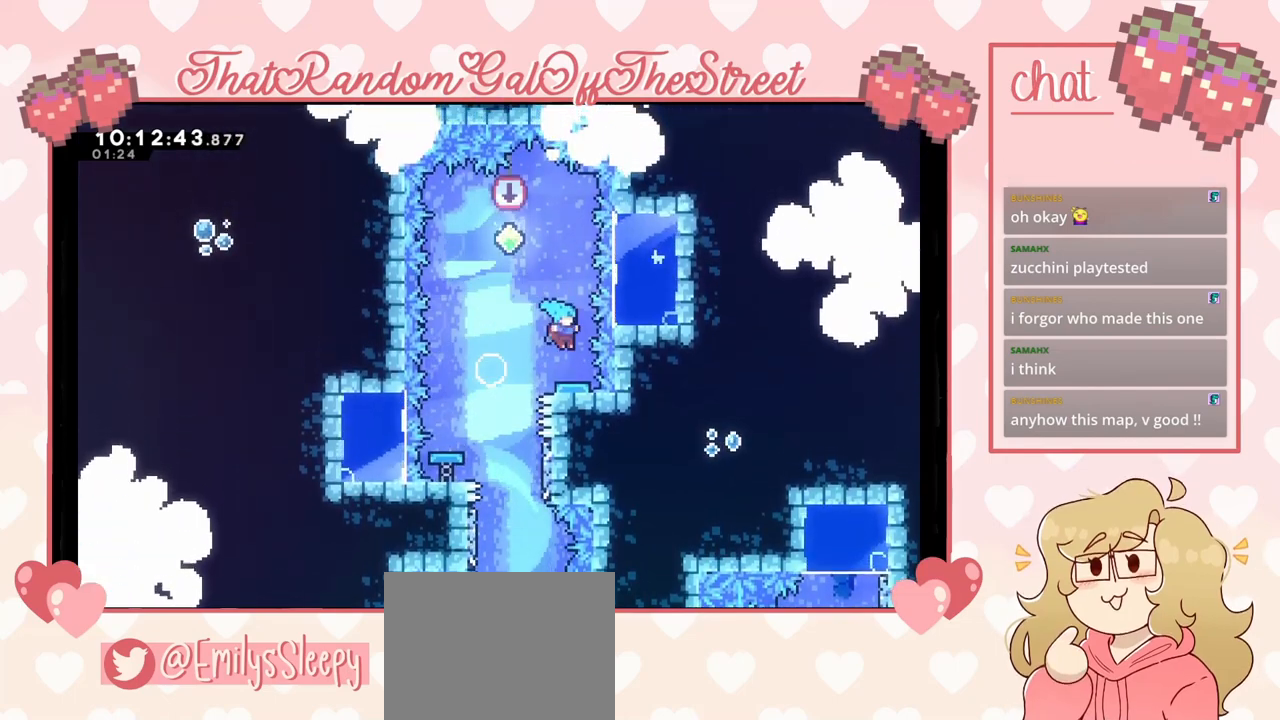
{"buttons": [], "left_stick": "left", "right_stick": "center", "events": [[100, "left_stick", "left"], [300, "left_stick", "center"], [400, "left_stick", "left"]]}
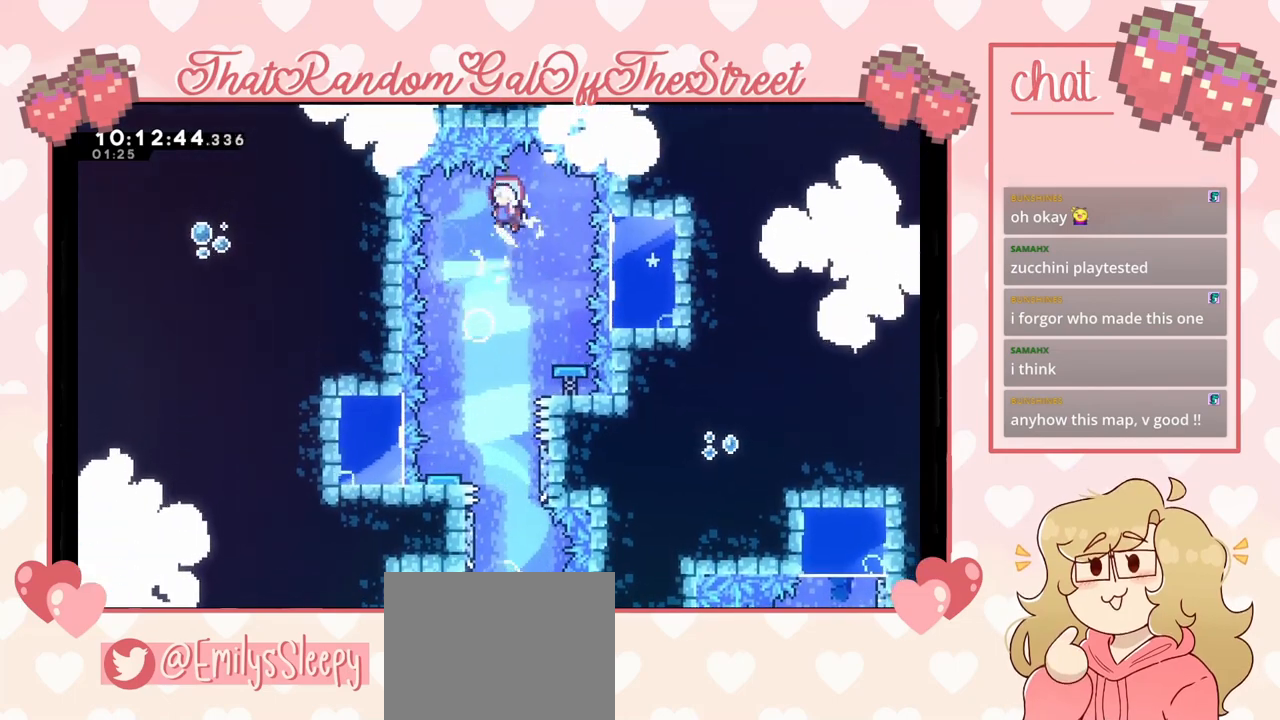
{"buttons": [], "left_stick": "center", "right_stick": "center", "events": [[100, "left_stick", "center"], [200, "left_stick", "right"], [333, "left_stick", "center"]]}
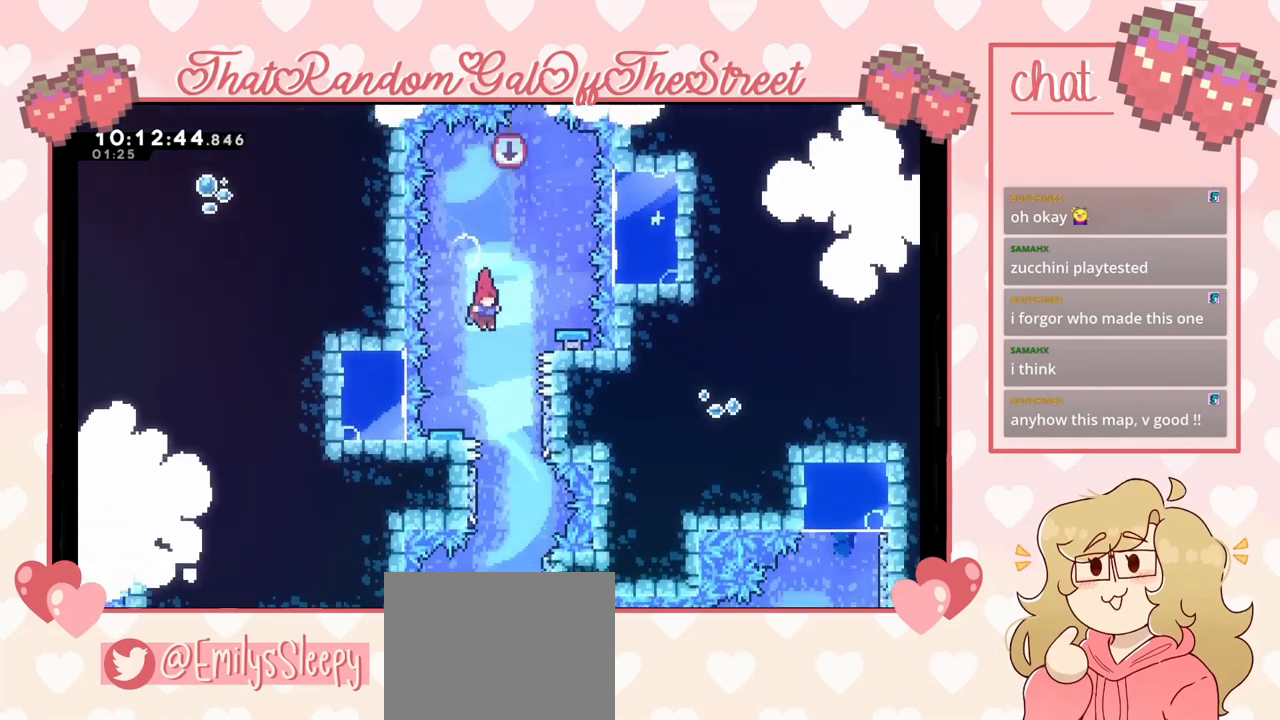
{"buttons": [], "left_stick": "center", "right_stick": "center", "events": [[133, "left_stick", "right"], [200, "left_stick", "center"]]}
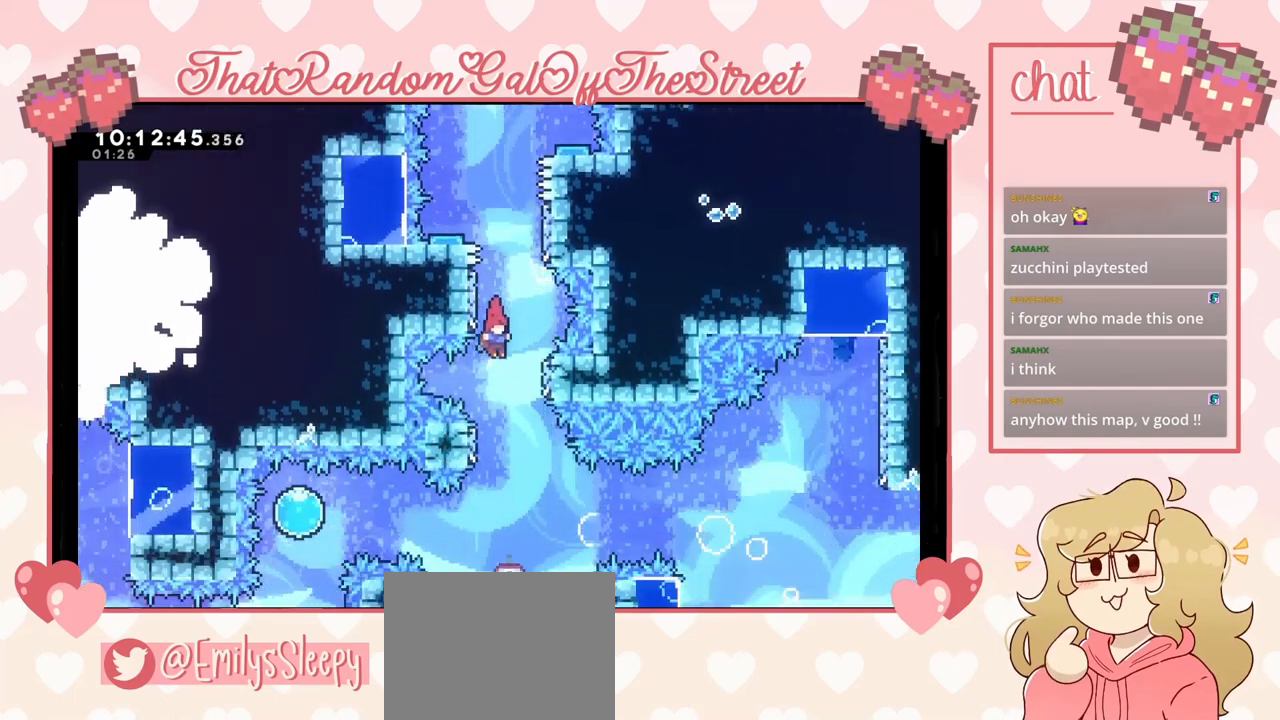
{"buttons": ["X"], "left_stick": "right", "right_stick": "center", "events": [[100, "left_stick", "right"], [200, "left_stick", "center"], [333, "left_stick", "right"], [400, "X", "down"]]}
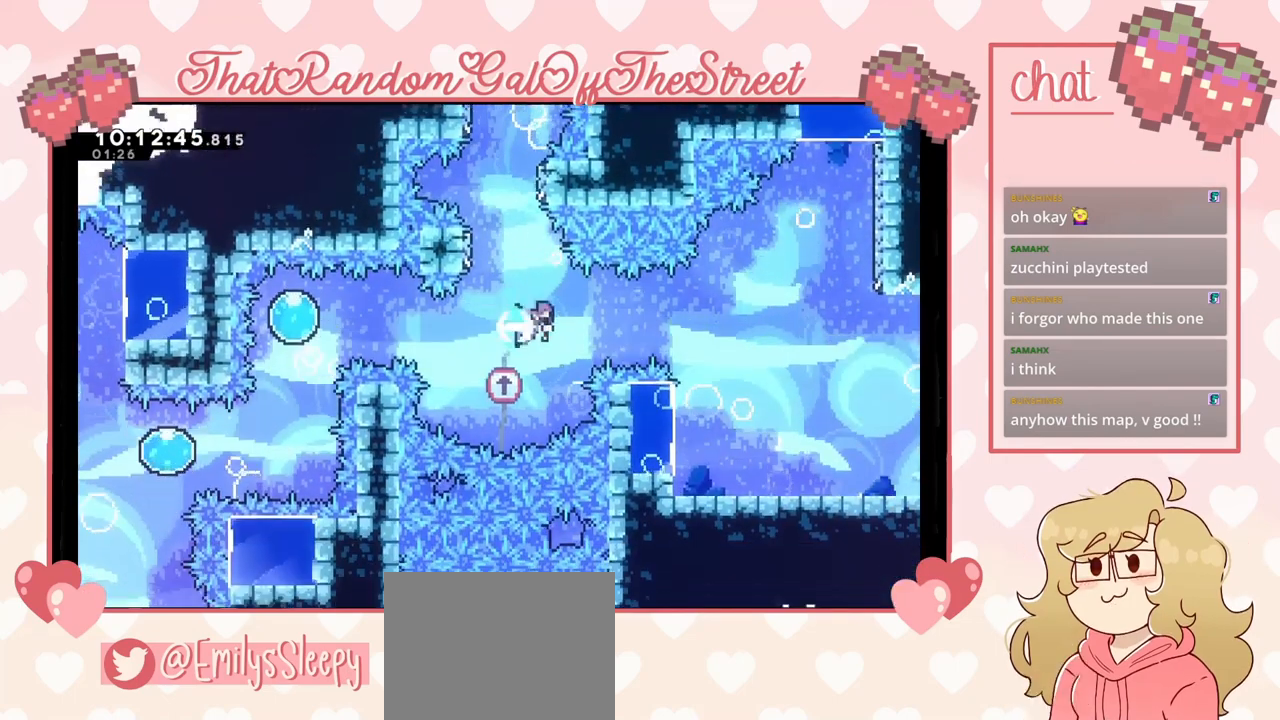
{"buttons": [], "left_stick": "right", "right_stick": "center", "events": [[100, "X", "up"]]}
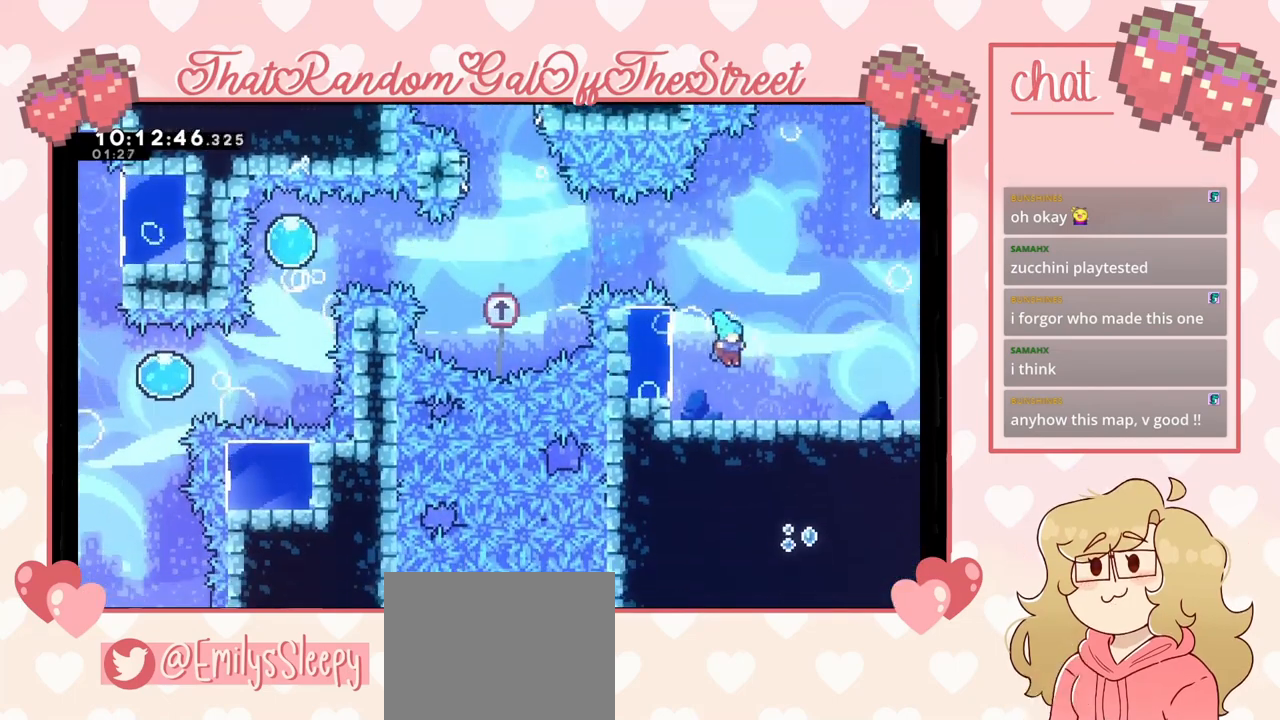
{"buttons": [], "left_stick": "right", "right_stick": "center", "events": []}
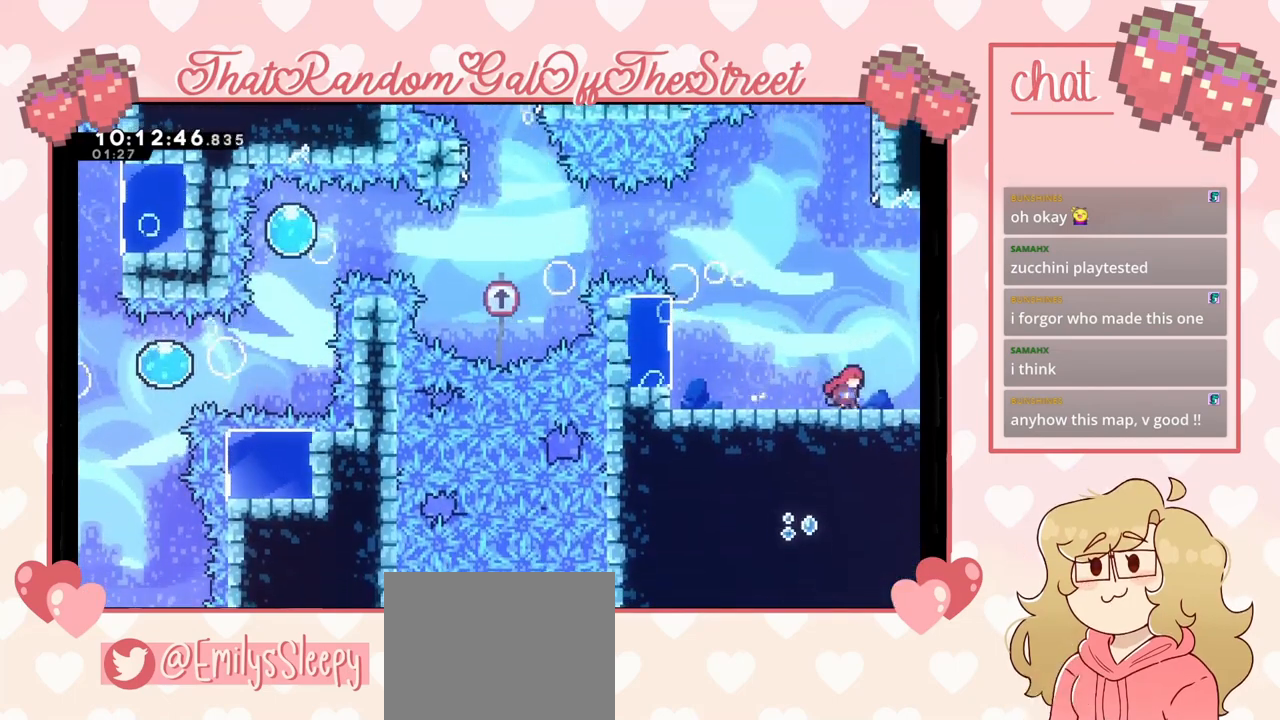
{"buttons": [], "left_stick": "right", "right_stick": "center", "events": []}
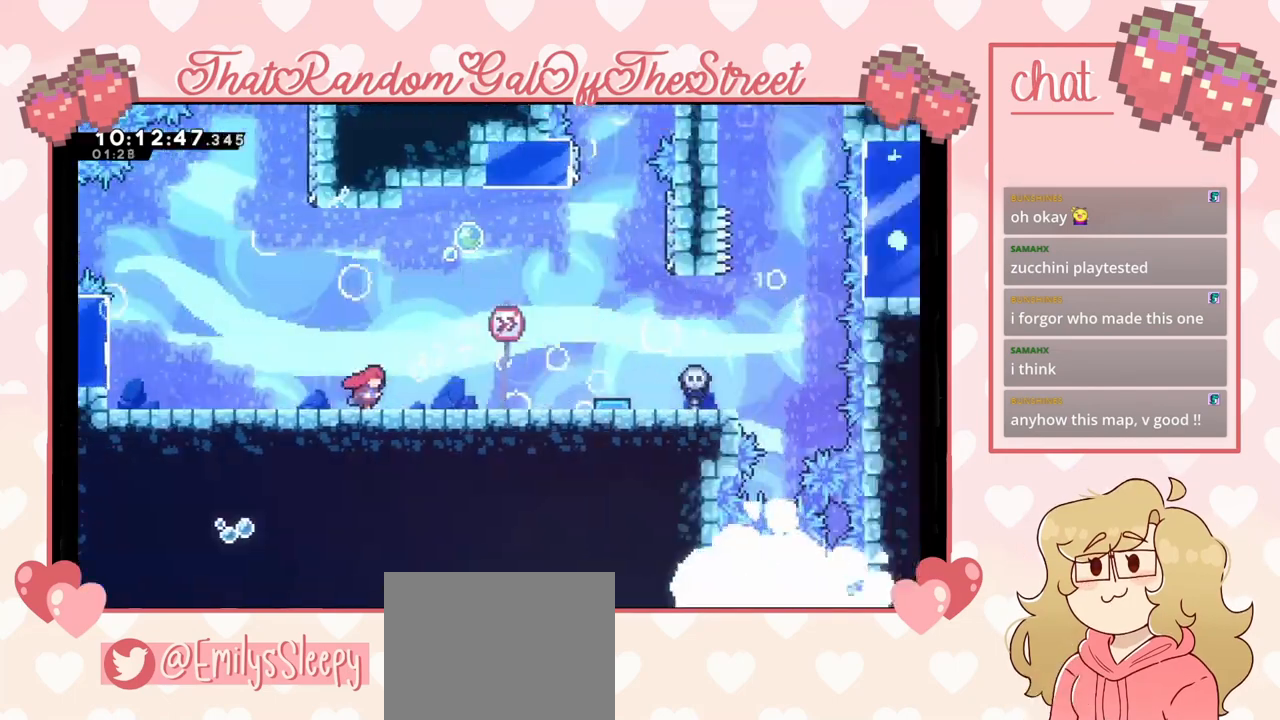
{"buttons": [], "left_stick": "center", "right_stick": "center", "events": [[400, "left_stick", "center"]]}
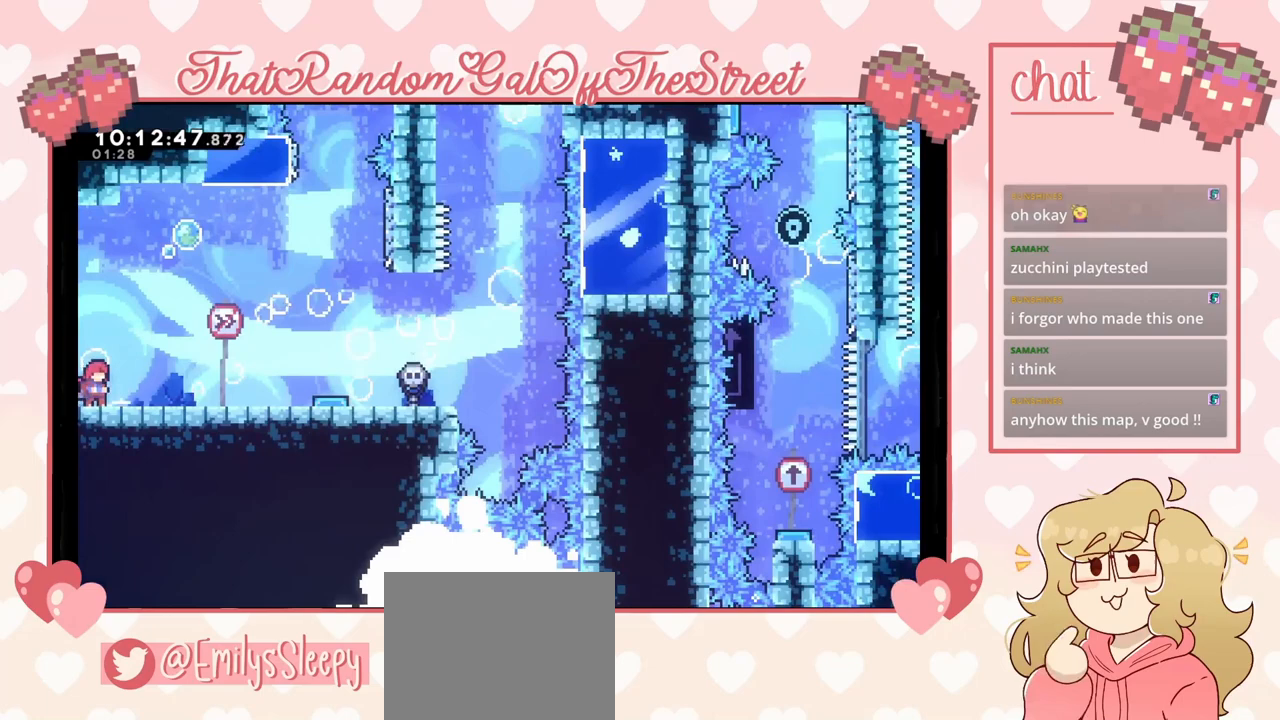
{"buttons": [], "left_stick": "right", "right_stick": "center", "events": [[233, "left_stick", "right"]]}
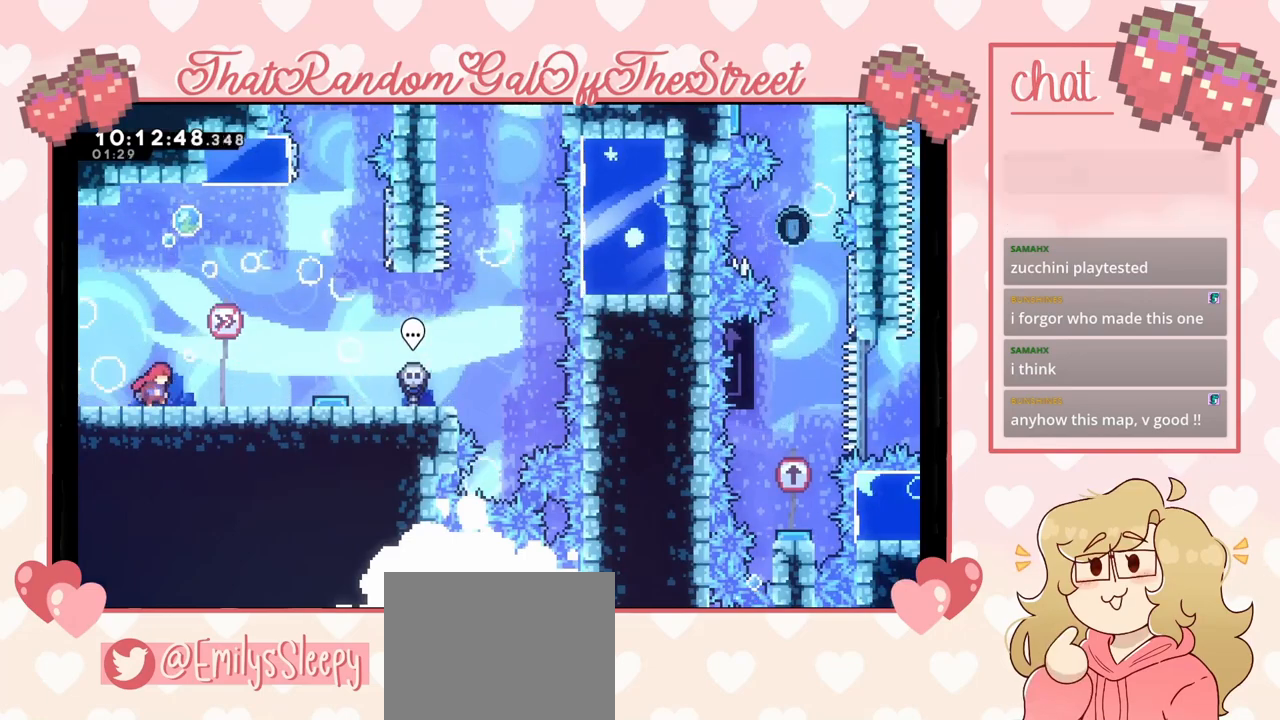
{"buttons": [], "left_stick": "center", "right_stick": "center", "events": [[233, "left_stick", "center"]]}
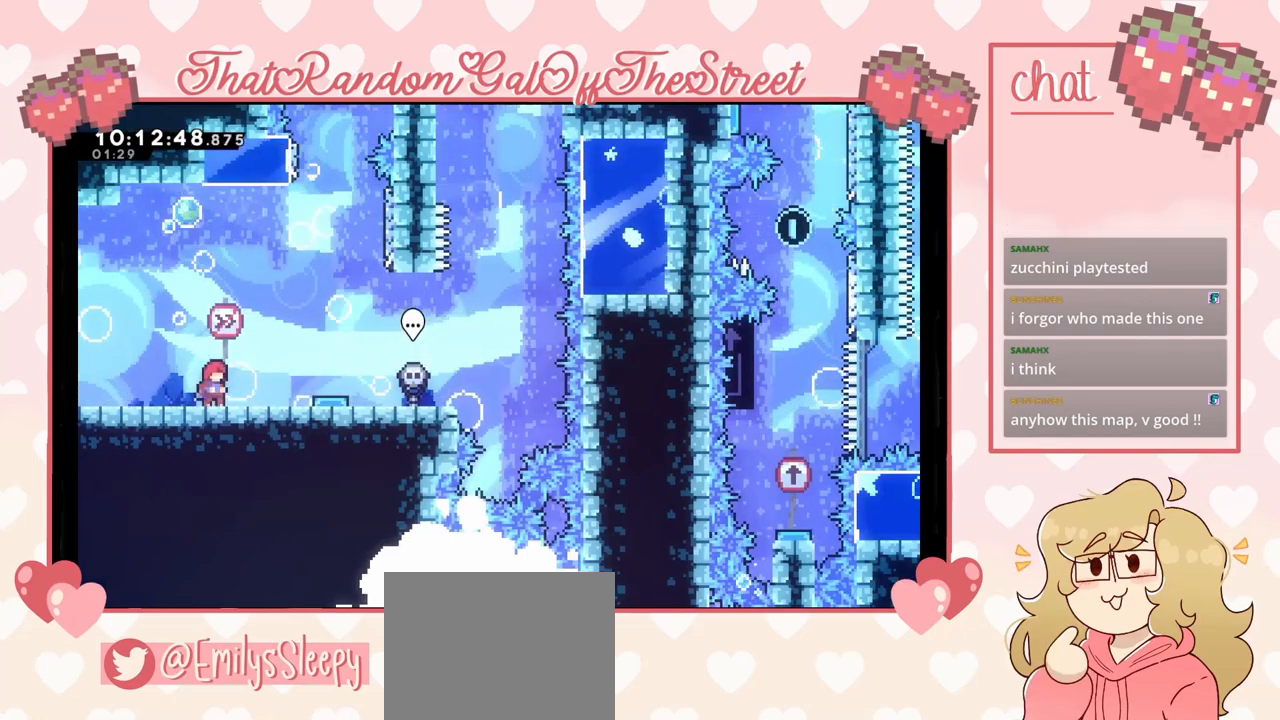
{"buttons": [], "left_stick": "center", "right_stick": "center", "events": [[200, "left_stick", "right"], [433, "left_stick", "center"]]}
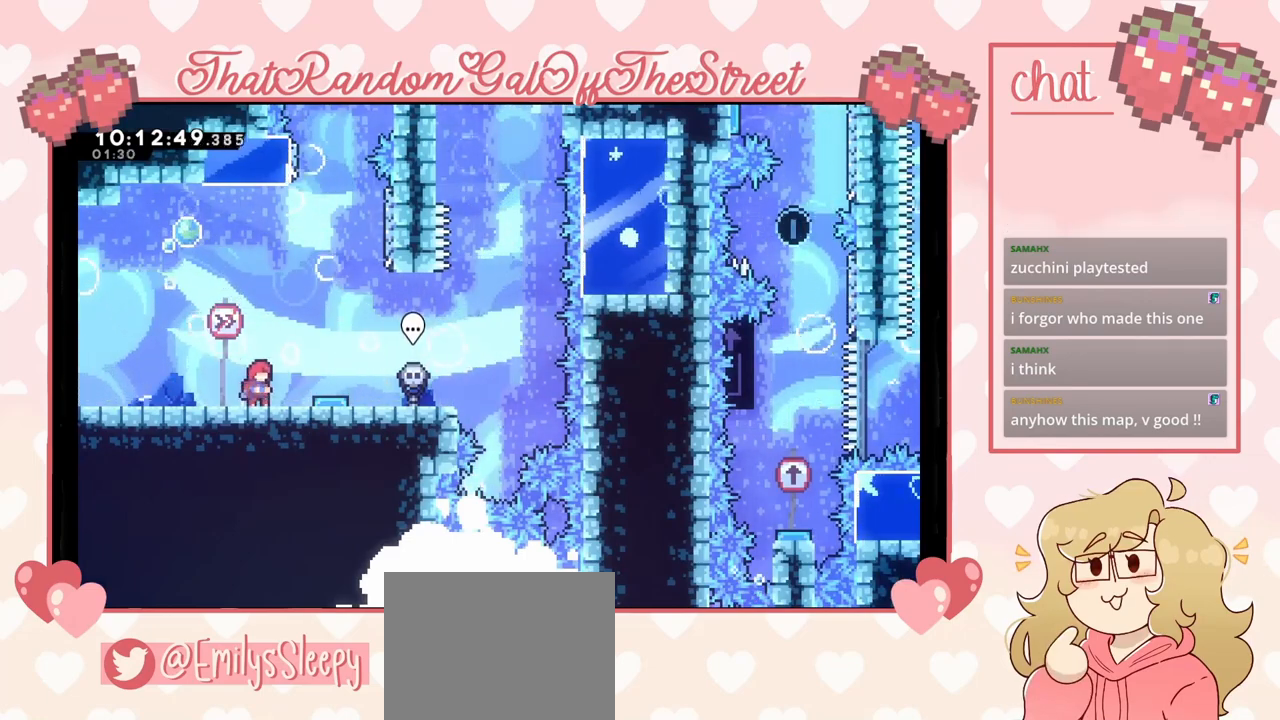
{"buttons": ["A"], "left_stick": "right", "right_stick": "center", "events": [[100, "A", "down"], [133, "left_stick", "right"], [267, "left_stick", "center"], [433, "left_stick", "right"]]}
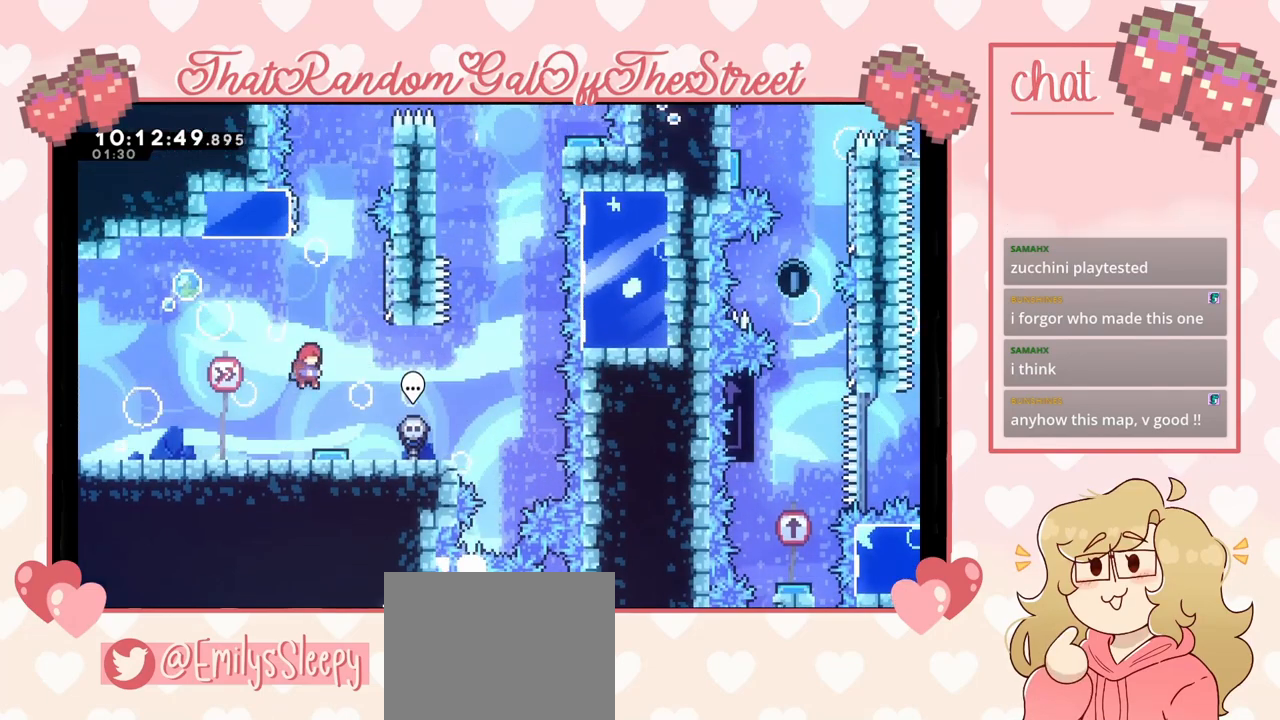
{"buttons": ["A"], "left_stick": "right", "right_stick": "center", "events": [[67, "left_stick", "center"], [167, "left_stick", "right"], [300, "left_stick", "center"], [433, "left_stick", "right"]]}
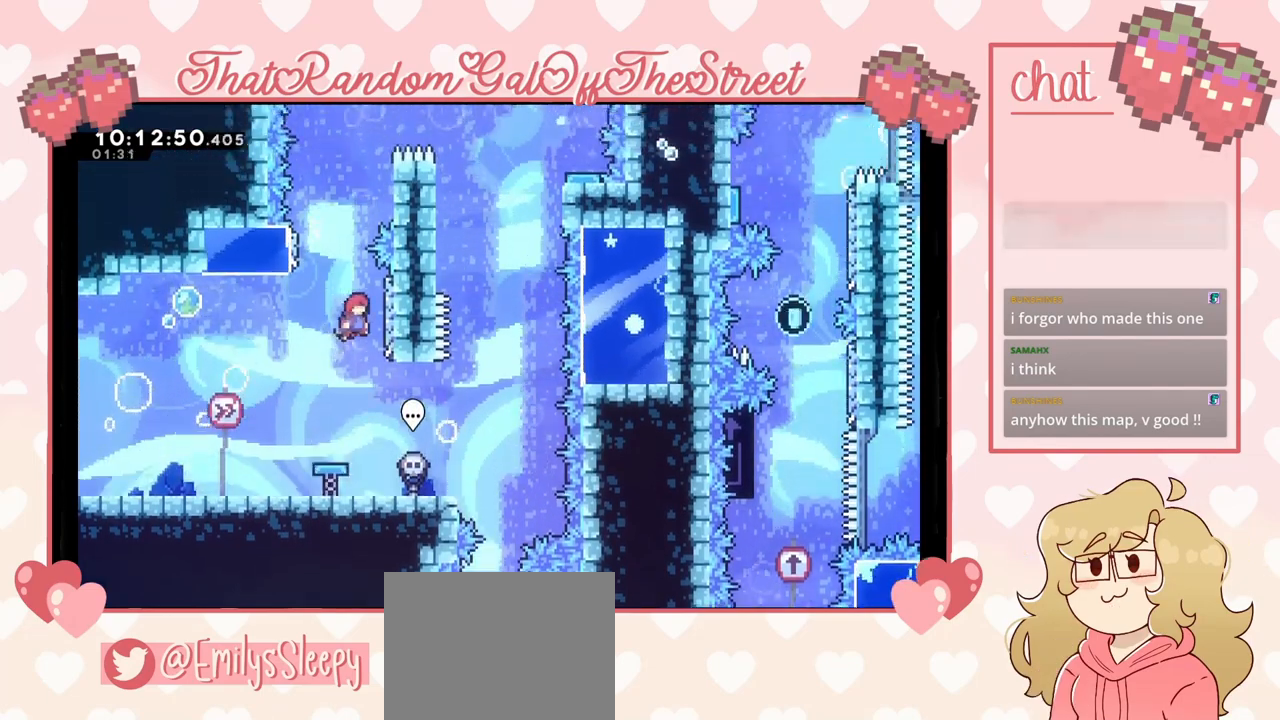
{"buttons": ["A"], "left_stick": "right", "right_stick": "center", "events": [[33, "A", "up"], [200, "A", "down"], [200, "left_stick", "left"], [400, "A", "up"], [500, "A", "down"], [500, "left_stick", "right"]]}
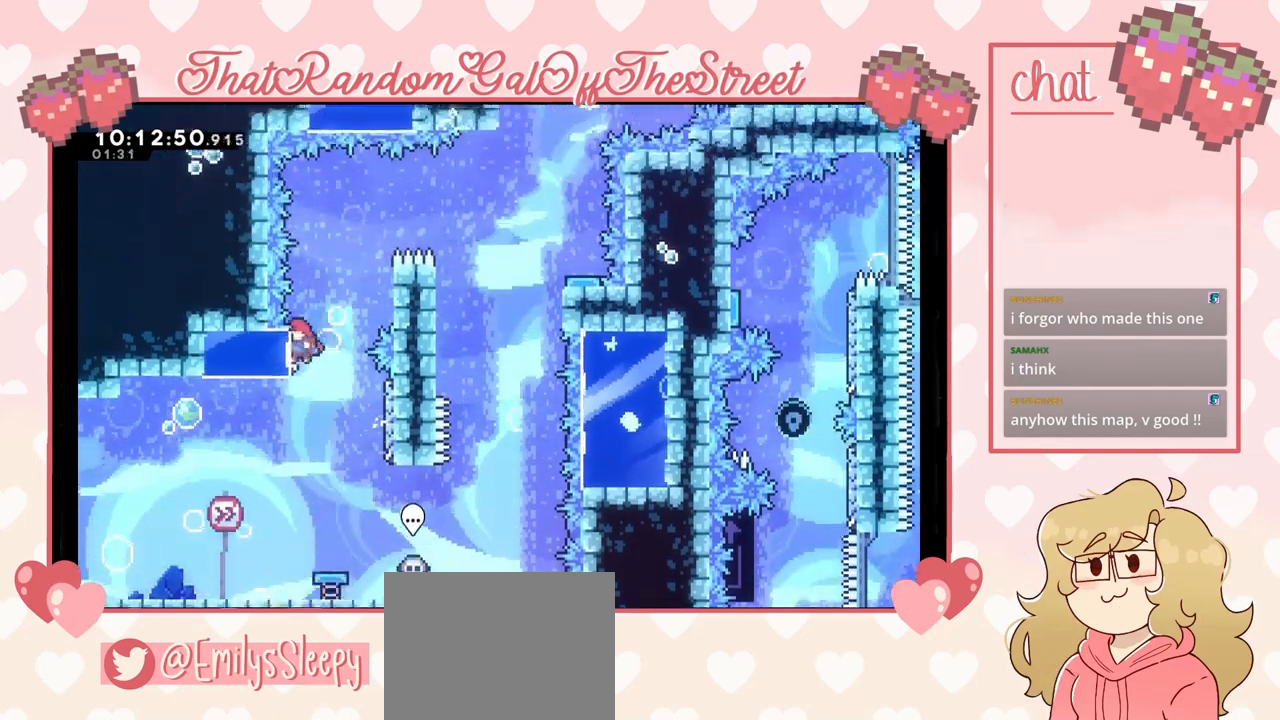
{"buttons": ["A", "L2"], "left_stick": "right", "right_stick": "center", "events": [[300, "A", "up"], [300, "left_stick", "center"], [400, "left_stick", "right"], [433, "L2", "down"], [500, "A", "down"]]}
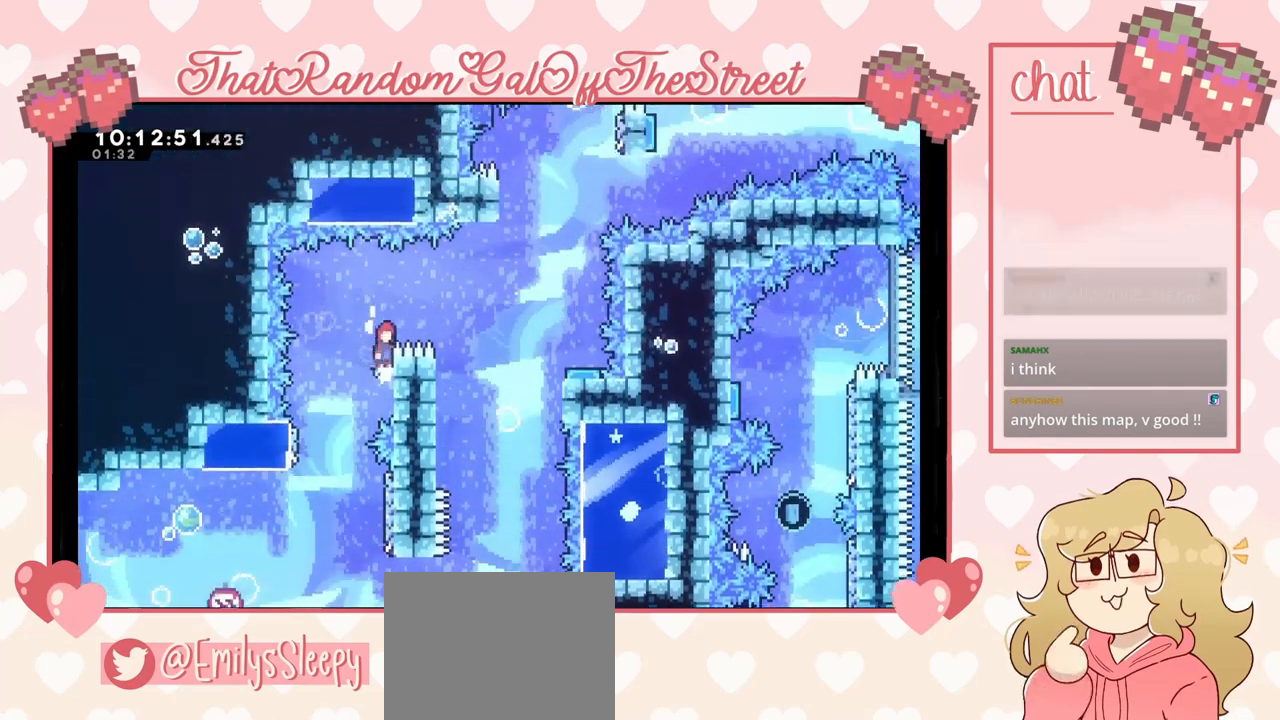
{"buttons": [], "left_stick": "left", "right_stick": "center", "events": [[33, "left_stick", "up-right"], [167, "L2", "up"], [433, "left_stick", "center"], [500, "A", "up"], [500, "left_stick", "left"]]}
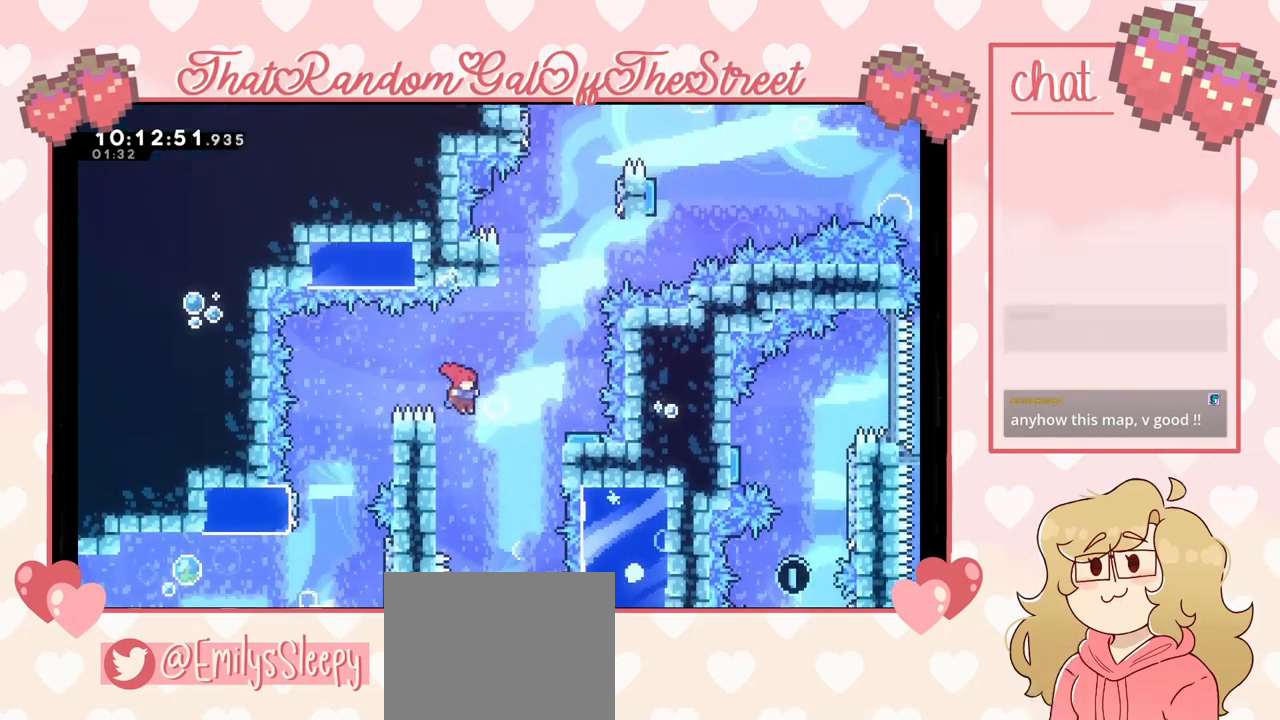
{"buttons": ["A"], "left_stick": "right", "right_stick": "center", "events": [[200, "A", "down"], [300, "left_stick", "right"]]}
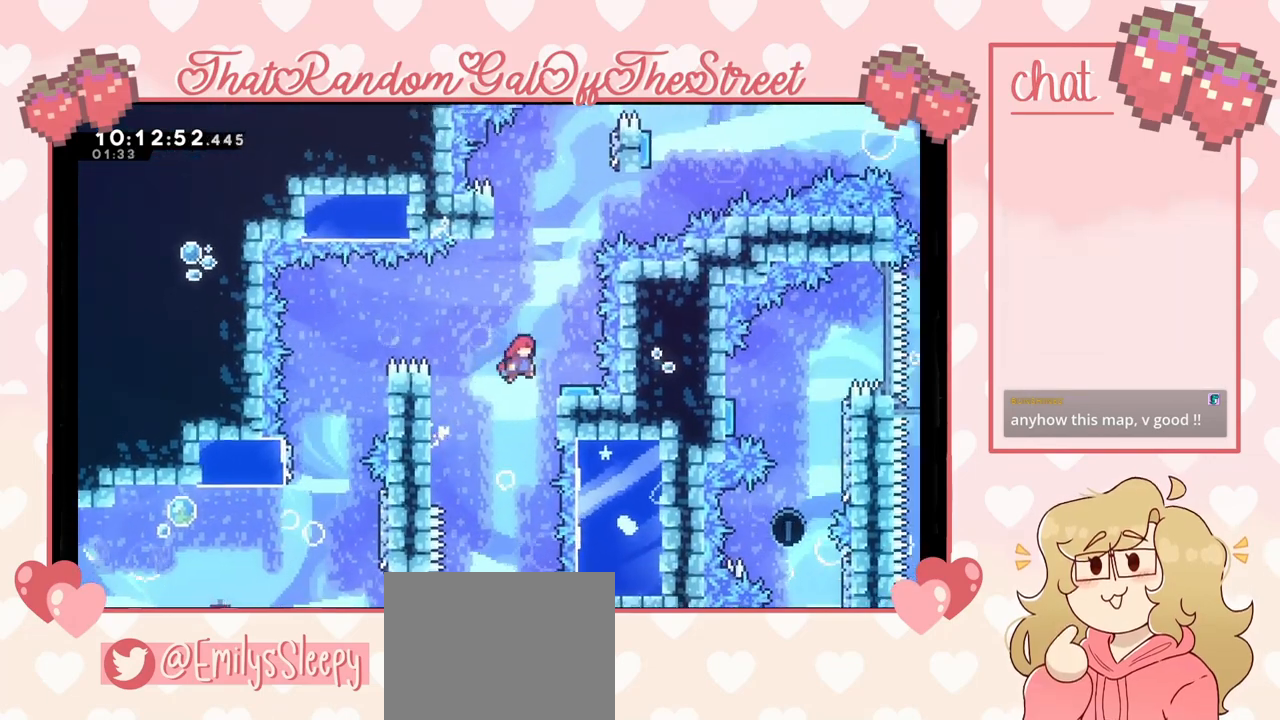
{"buttons": [], "left_stick": "up-left", "right_stick": "center", "events": [[100, "L2", "down"], [133, "A", "up"], [133, "left_stick", "up-right"], [300, "left_stick", "up"], [467, "L2", "up"], [467, "left_stick", "up-left"]]}
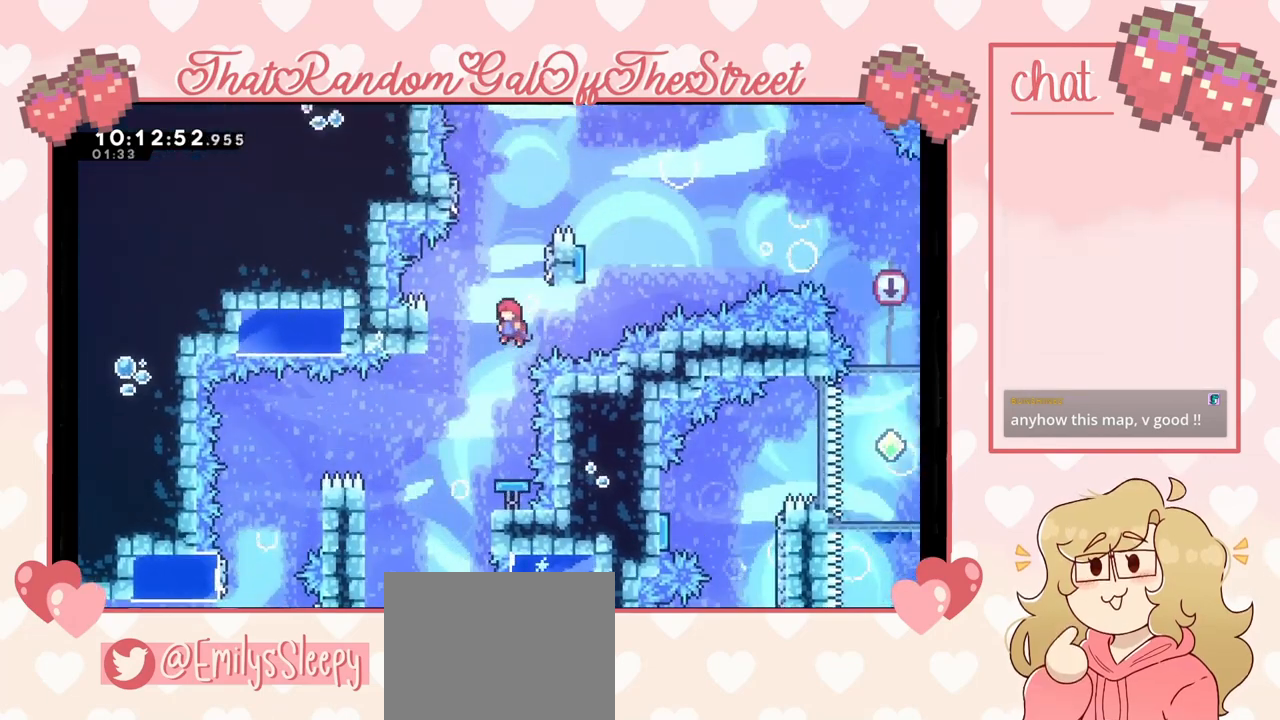
{"buttons": ["L2"], "left_stick": "up-right", "right_stick": "center", "events": [[133, "L2", "down"], [267, "left_stick", "up-right"]]}
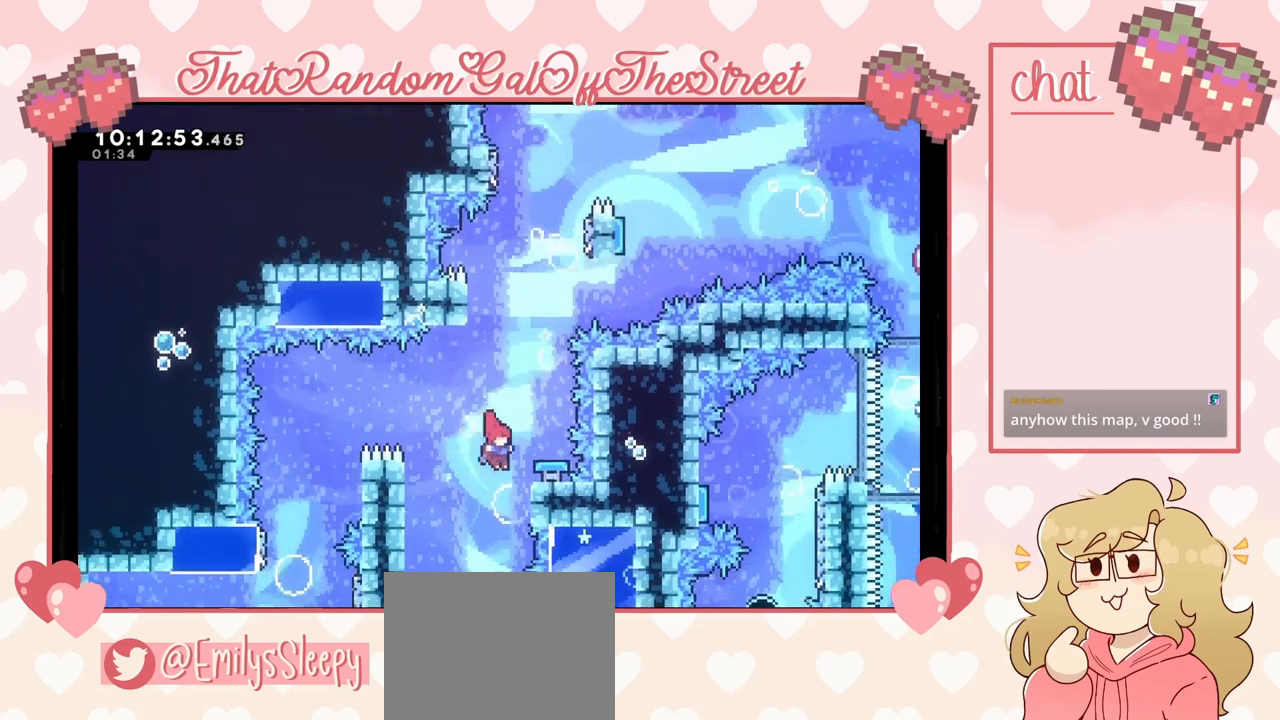
{"buttons": ["L2"], "left_stick": "left", "right_stick": "center", "events": [[300, "left_stick", "center"], [433, "A", "down"], [433, "left_stick", "left"], [500, "A", "up"]]}
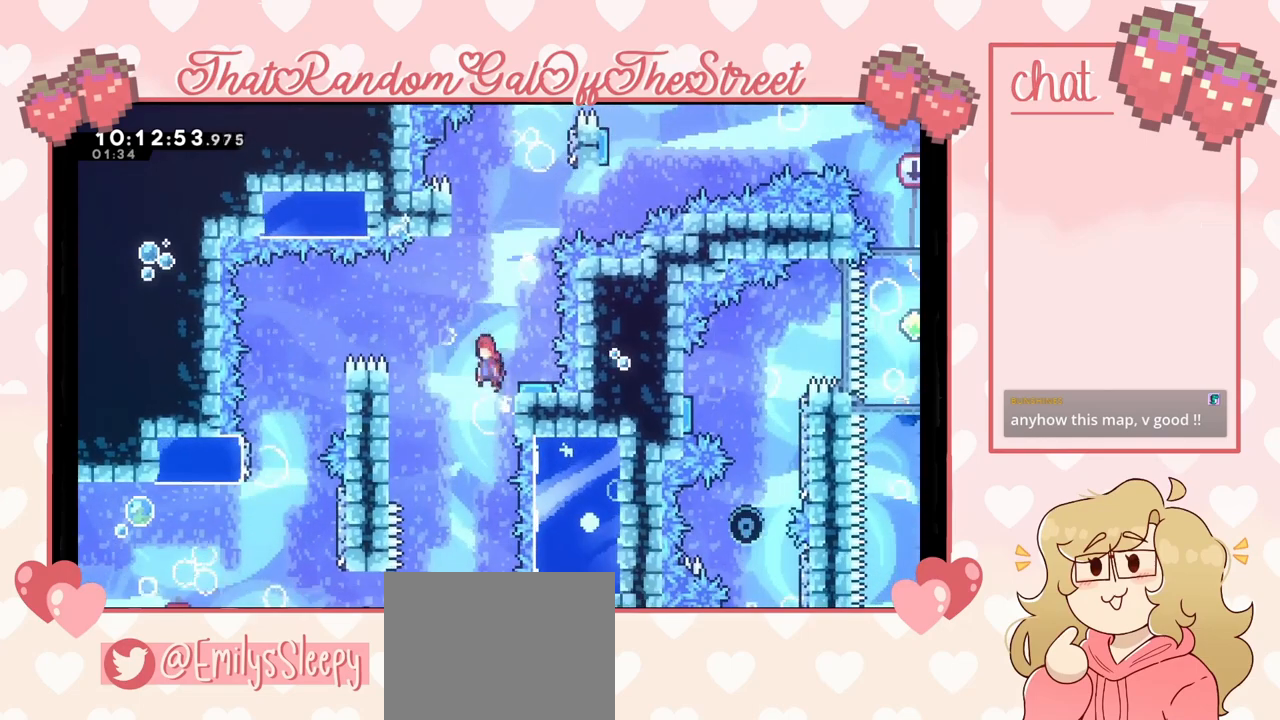
{"buttons": ["L2"], "left_stick": "center", "right_stick": "center", "events": [[33, "L2", "up"], [300, "L2", "down"], [500, "left_stick", "center"]]}
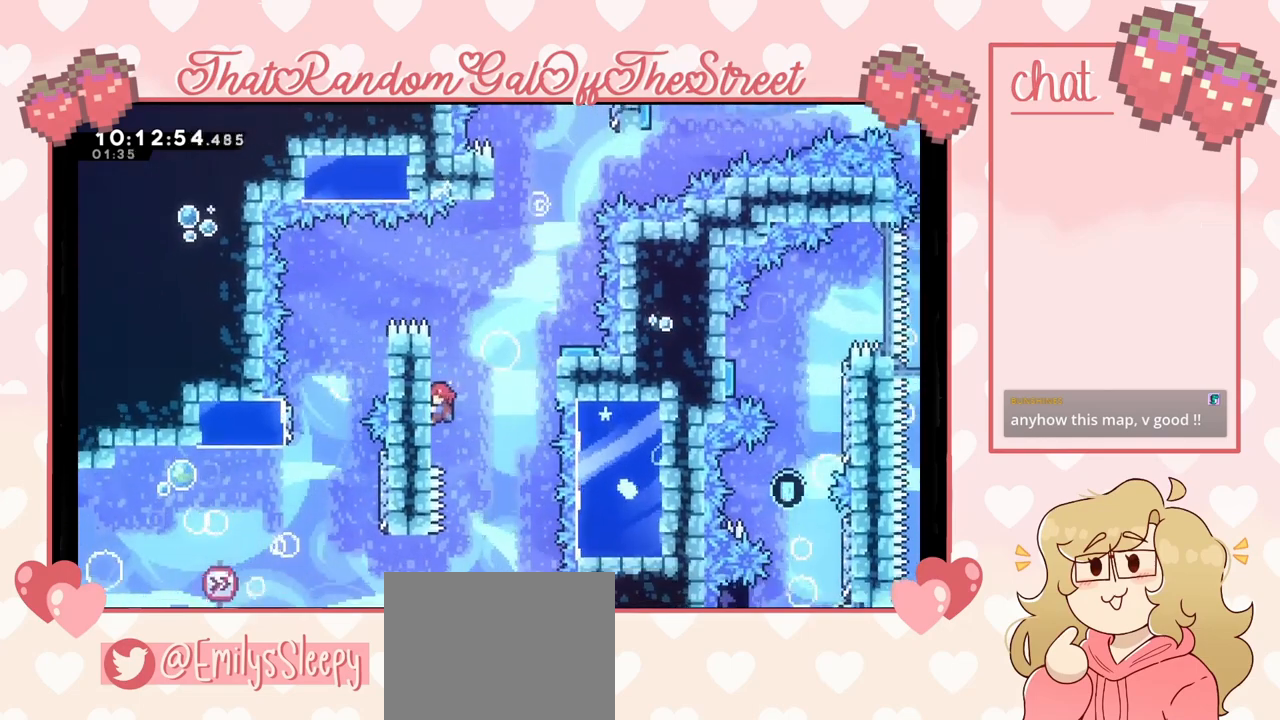
{"buttons": ["L2"], "left_stick": "center", "right_stick": "center", "events": []}
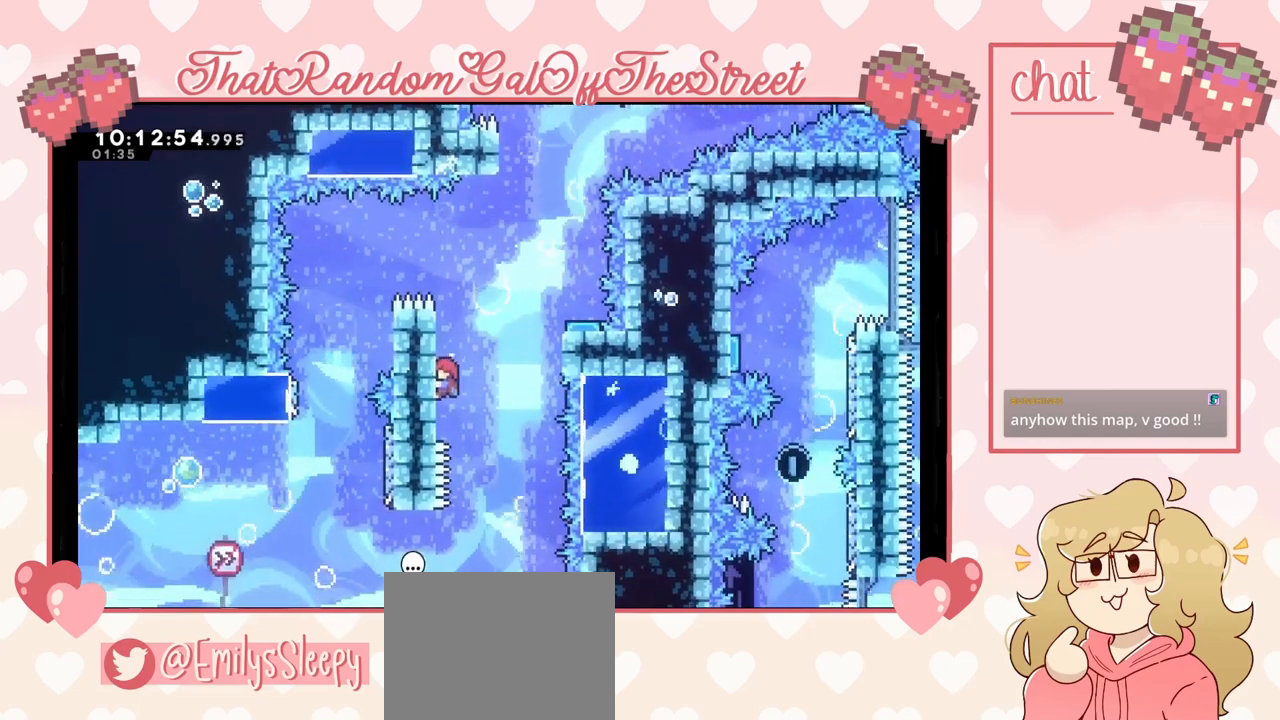
{"buttons": ["L2"], "left_stick": "up", "right_stick": "center", "events": [[333, "left_stick", "up"]]}
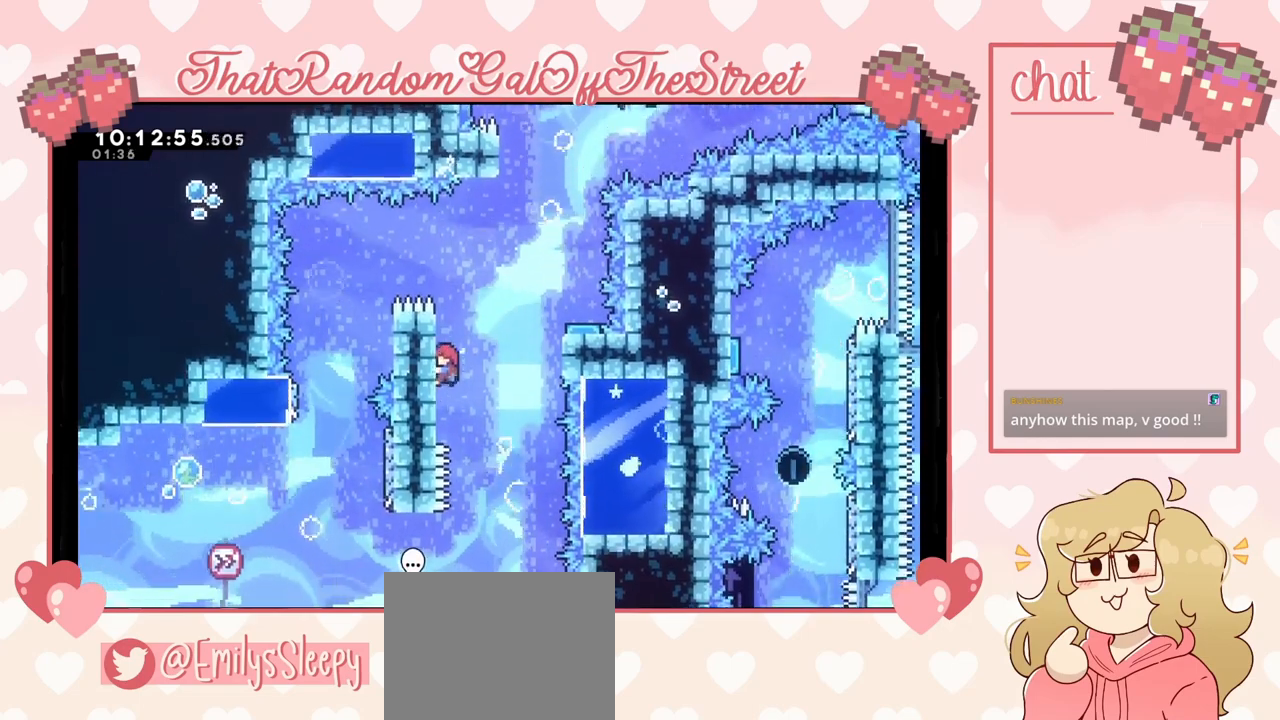
{"buttons": ["A", "L2"], "left_stick": "up-left", "right_stick": "center", "events": [[433, "A", "down"], [433, "left_stick", "up-left"]]}
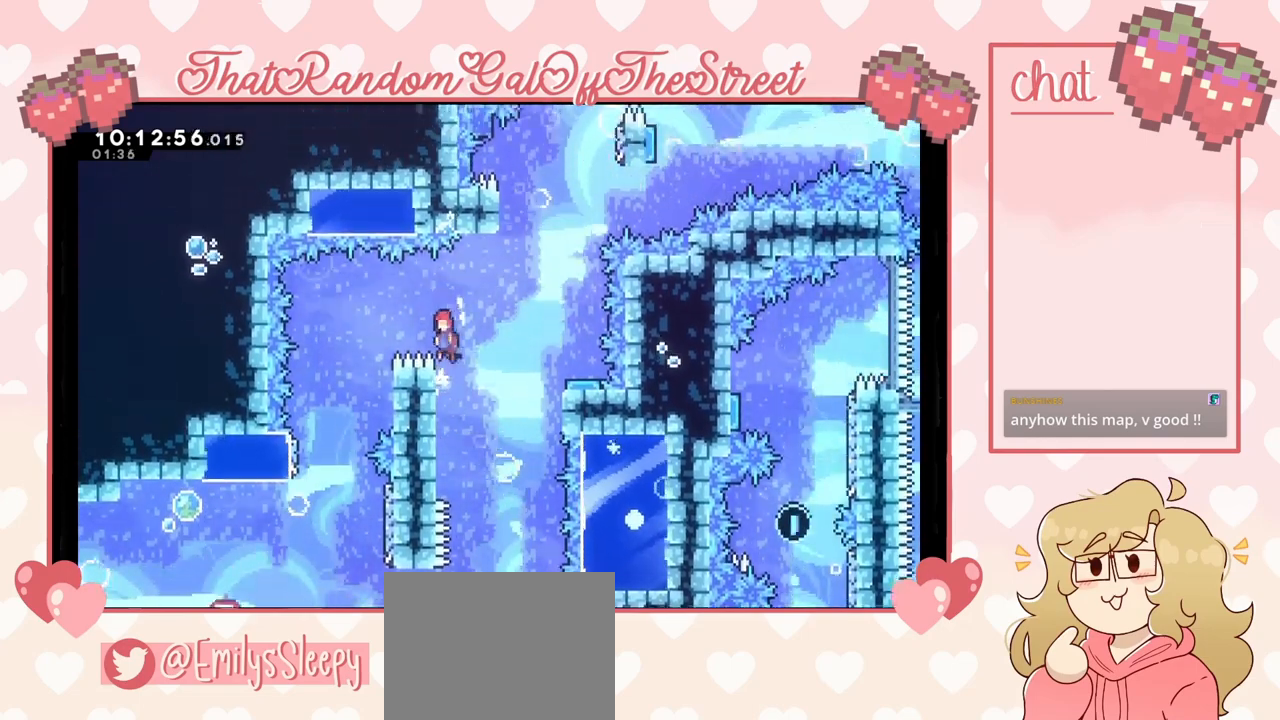
{"buttons": [], "left_stick": "down", "right_stick": "center", "events": [[33, "L2", "up"], [200, "A", "up"], [500, "left_stick", "down"]]}